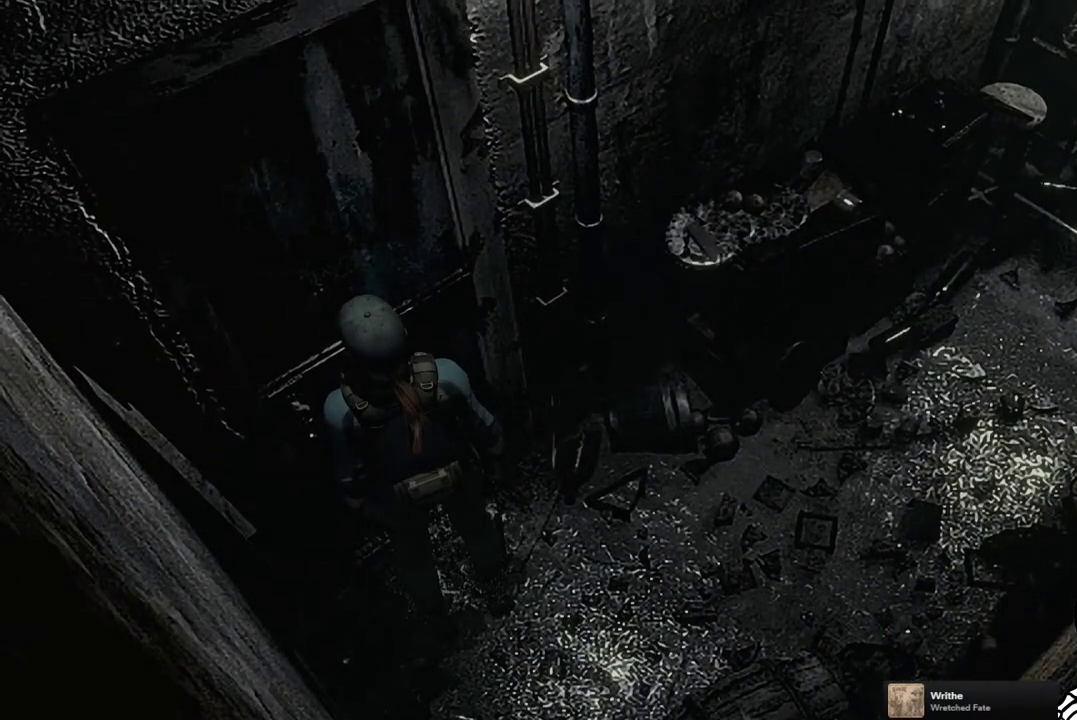
Gameplay with a controller (PlayStation layout); each line is a JSON object with the inputs held at the frame after it. "events" lists button and stick changes between this image and that frame as [ms after this image, input, new state], when the widget could be followed in between. Not read: L3 R3.
{"buttons": [], "left_stick": "center", "right_stick": "center", "events": [[17, "CROSS", "down"], [83, "CROSS", "up"], [150, "CROSS", "down"], [200, "CROSS", "up"]]}
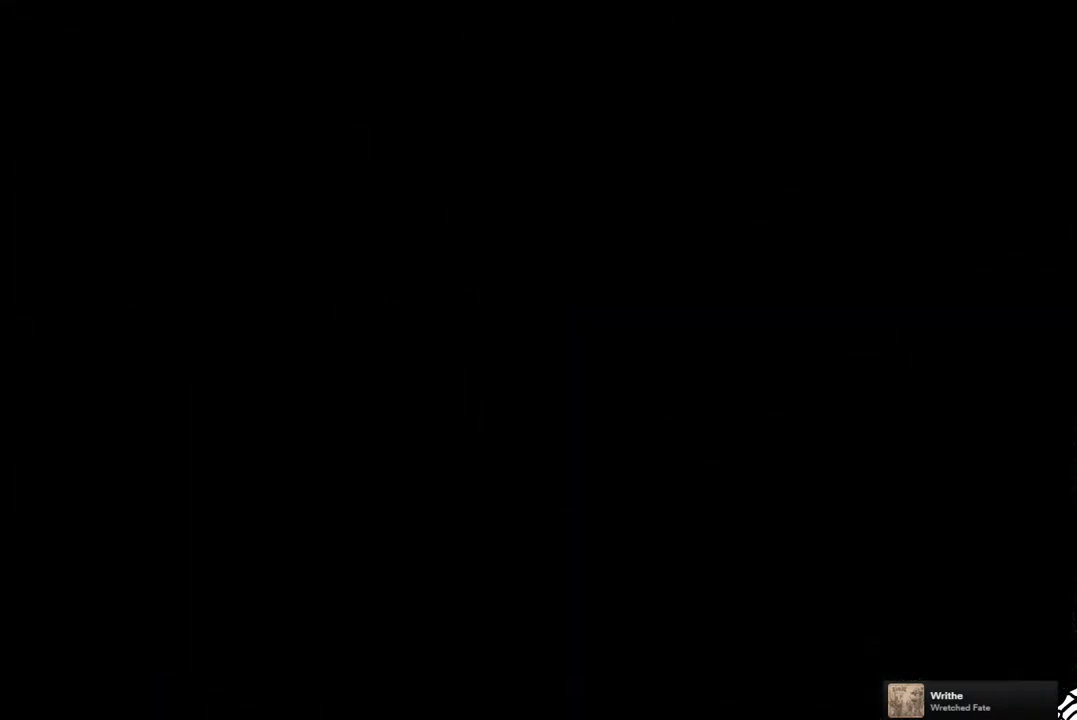
{"buttons": [], "left_stick": "center", "right_stick": "center", "events": []}
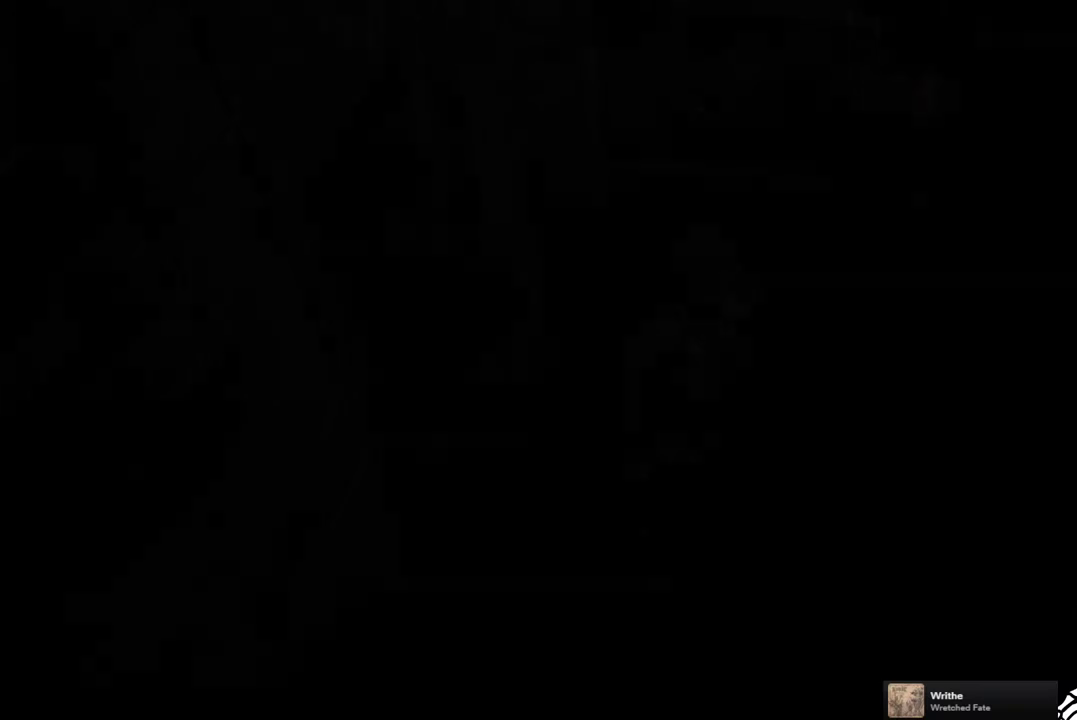
{"buttons": [], "left_stick": "center", "right_stick": "center", "events": []}
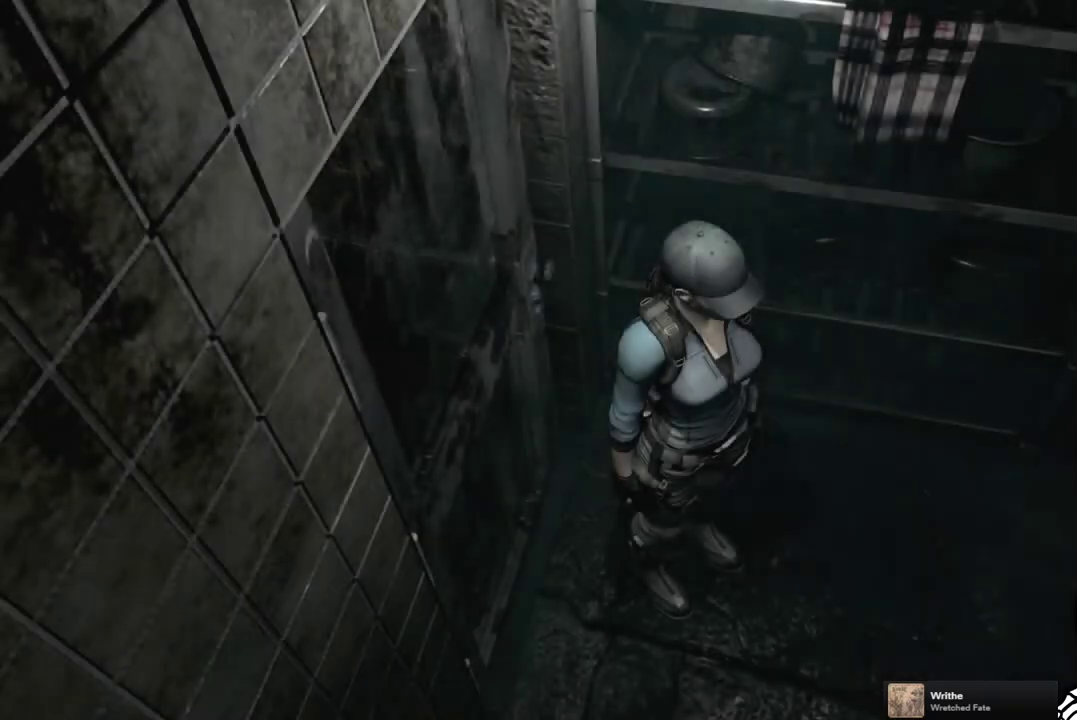
{"buttons": ["SQUARE", "DPAD_UP", "DPAD_RIGHT"], "left_stick": "center", "right_stick": "center", "events": [[250, "DPAD_UP", "down"], [300, "DPAD_RIGHT", "down"], [333, "SQUARE", "down"]]}
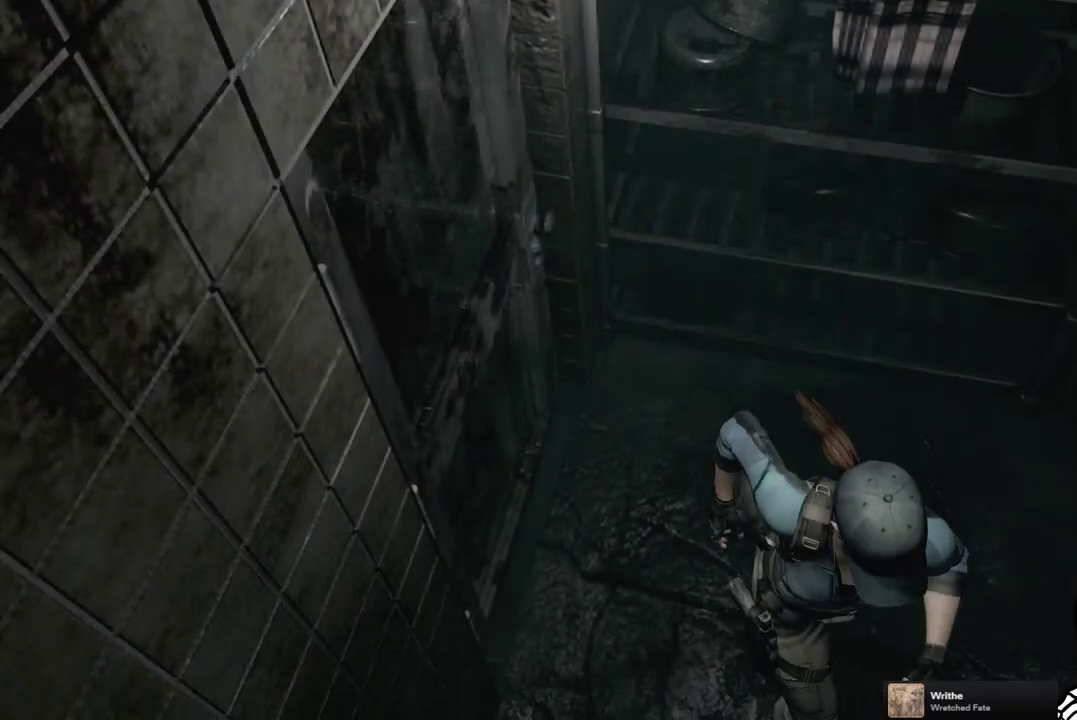
{"buttons": ["SQUARE", "DPAD_UP"], "left_stick": "center", "right_stick": "center", "events": [[100, "DPAD_RIGHT", "up"]]}
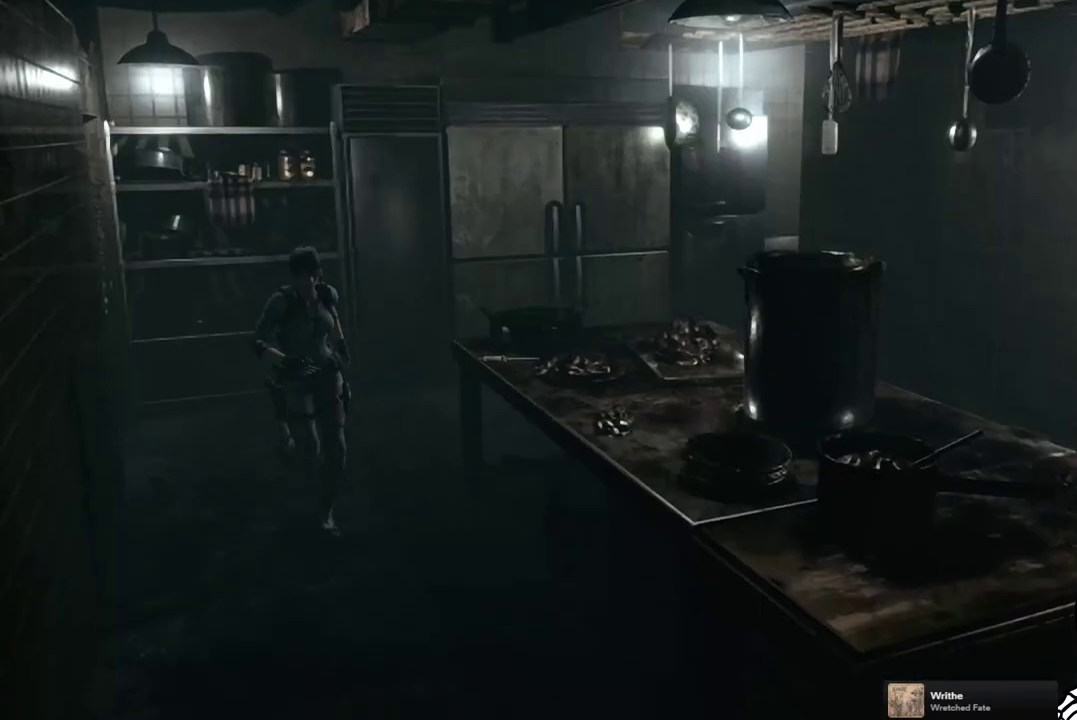
{"buttons": ["SQUARE", "DPAD_UP"], "left_stick": "center", "right_stick": "center", "events": [[67, "DPAD_RIGHT", "down"], [167, "DPAD_RIGHT", "up"]]}
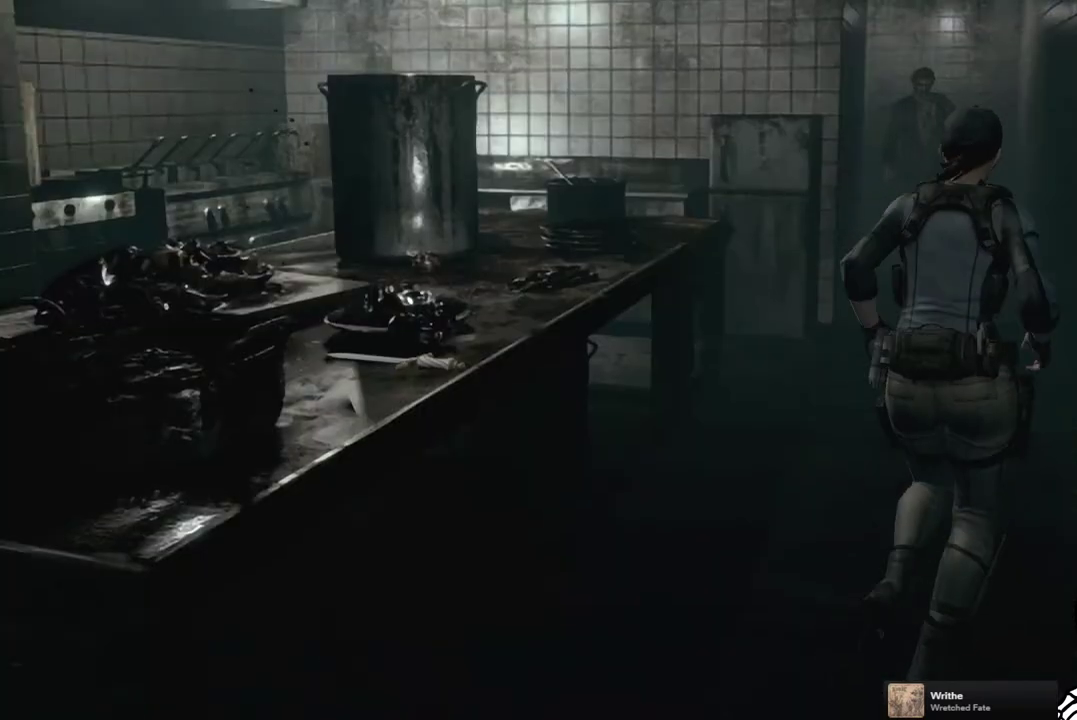
{"buttons": ["SQUARE", "DPAD_UP"], "left_stick": "center", "right_stick": "center", "events": []}
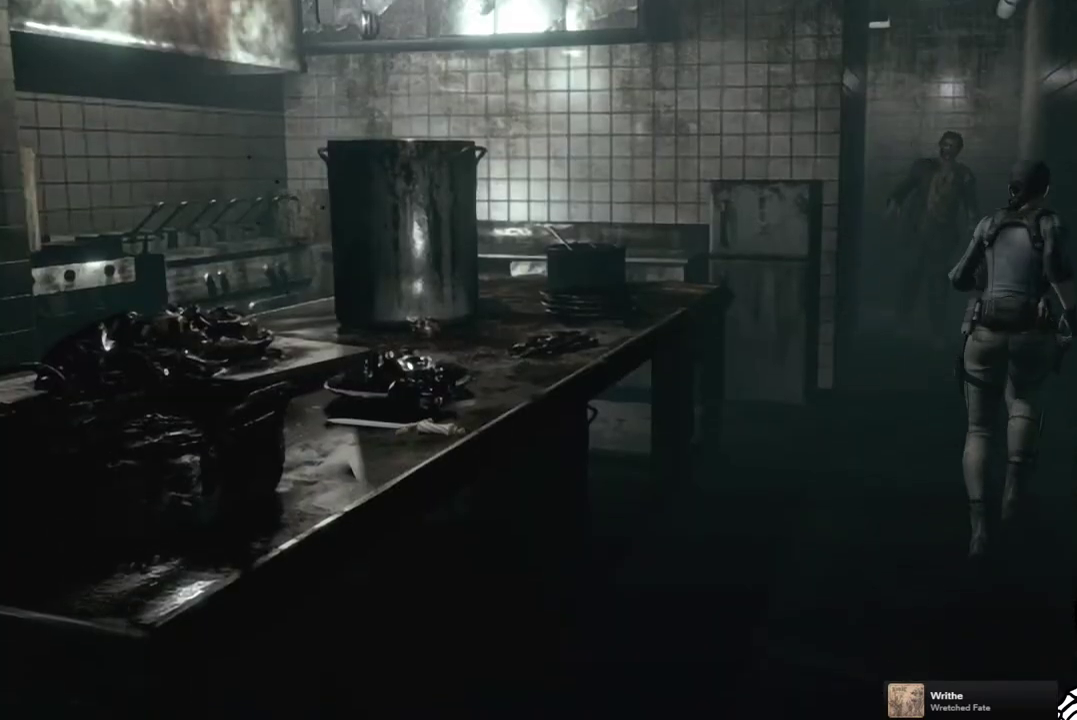
{"buttons": [], "left_stick": "up", "right_stick": "center", "events": [[67, "DPAD_UP", "up"], [183, "SQUARE", "up"], [333, "left_stick", "up"]]}
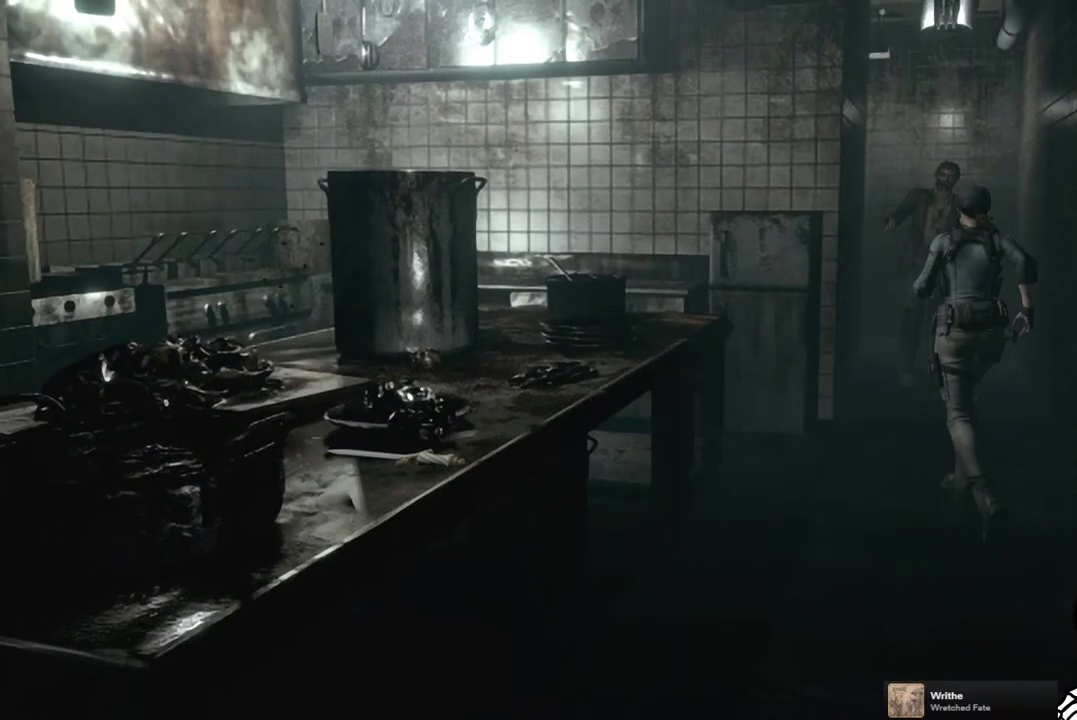
{"buttons": [], "left_stick": "up-right", "right_stick": "center", "events": [[500, "left_stick", "up-right"]]}
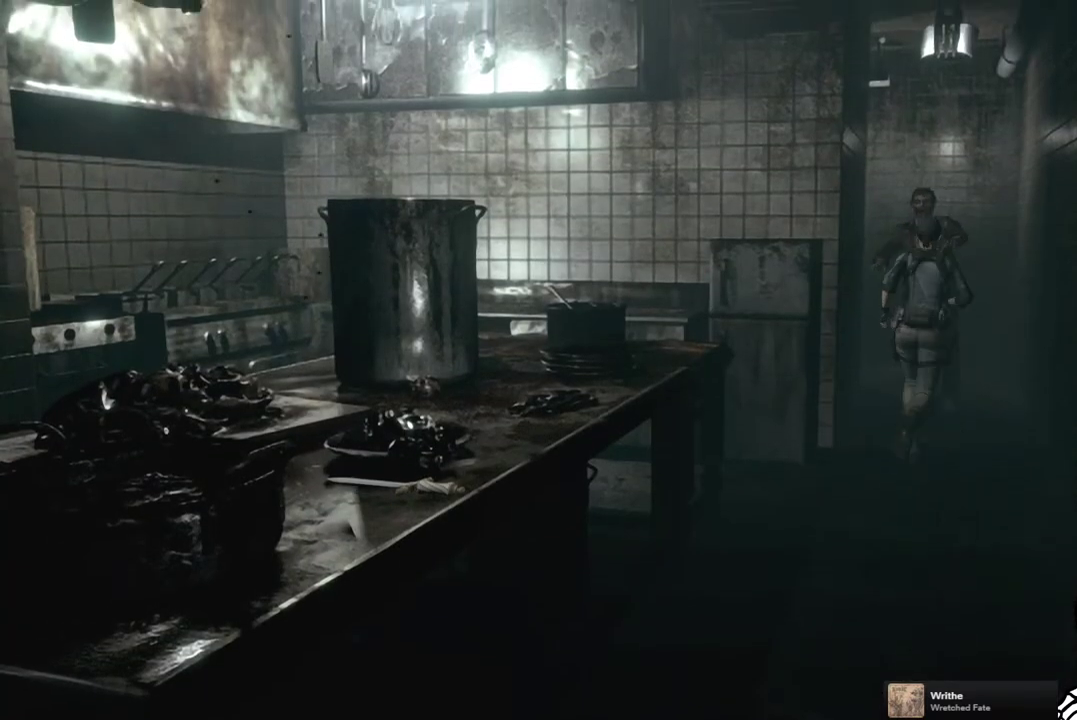
{"buttons": [], "left_stick": "up-right", "right_stick": "center", "events": [[200, "left_stick", "down-right"], [300, "left_stick", "down-left"], [400, "left_stick", "up-left"], [483, "left_stick", "up-right"]]}
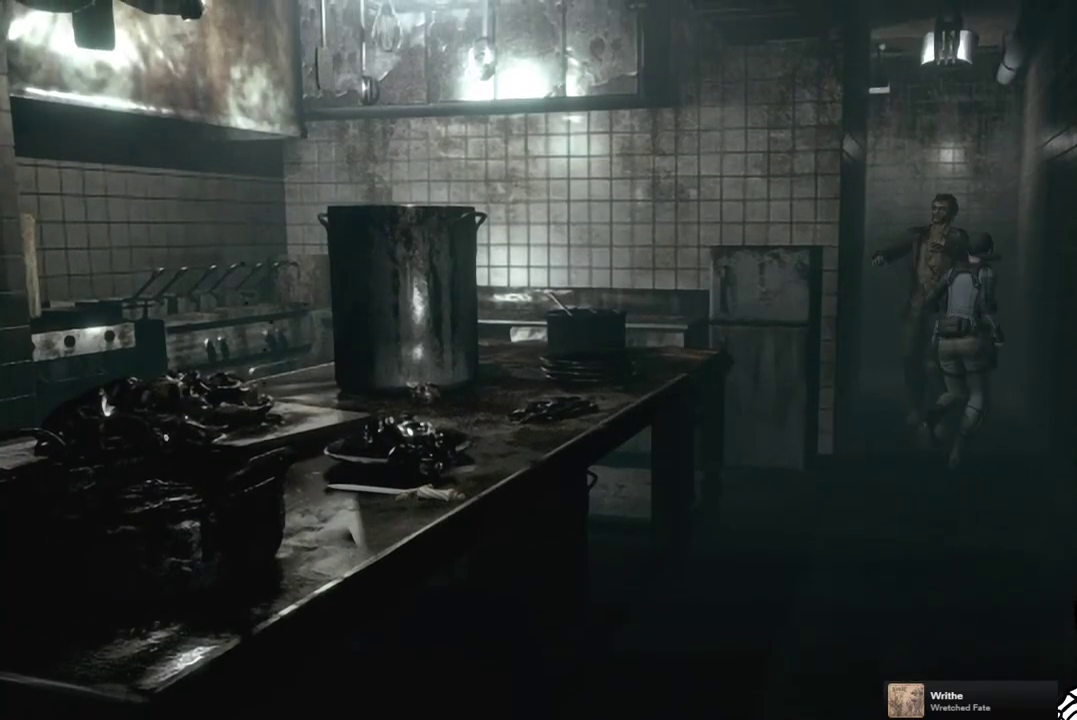
{"buttons": [], "left_stick": "left", "right_stick": "center"}
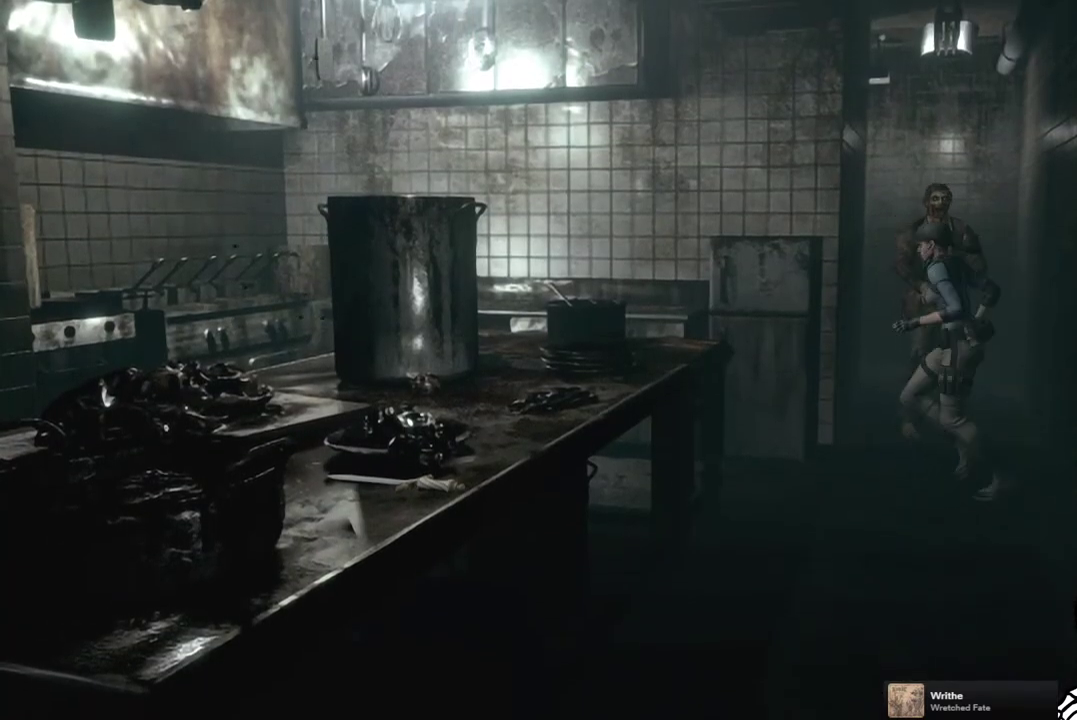
{"buttons": [], "left_stick": "up", "right_stick": "center", "events": [[17, "left_stick", "up-left"], [100, "left_stick", "up"]]}
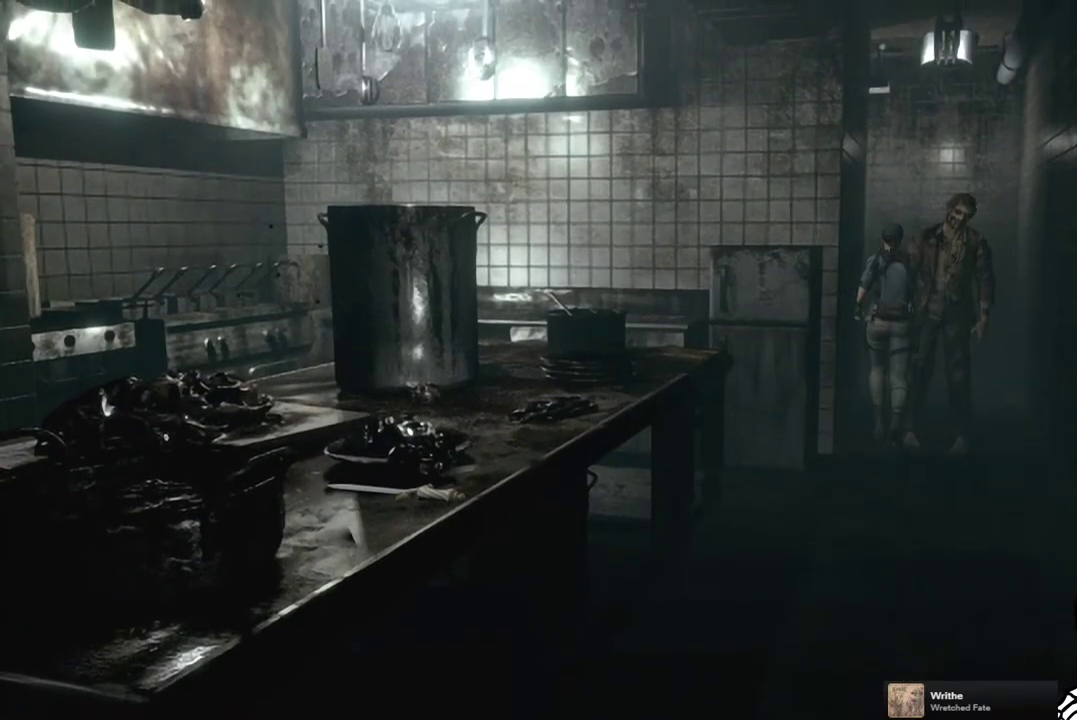
{"buttons": [], "left_stick": "up", "right_stick": "center", "events": []}
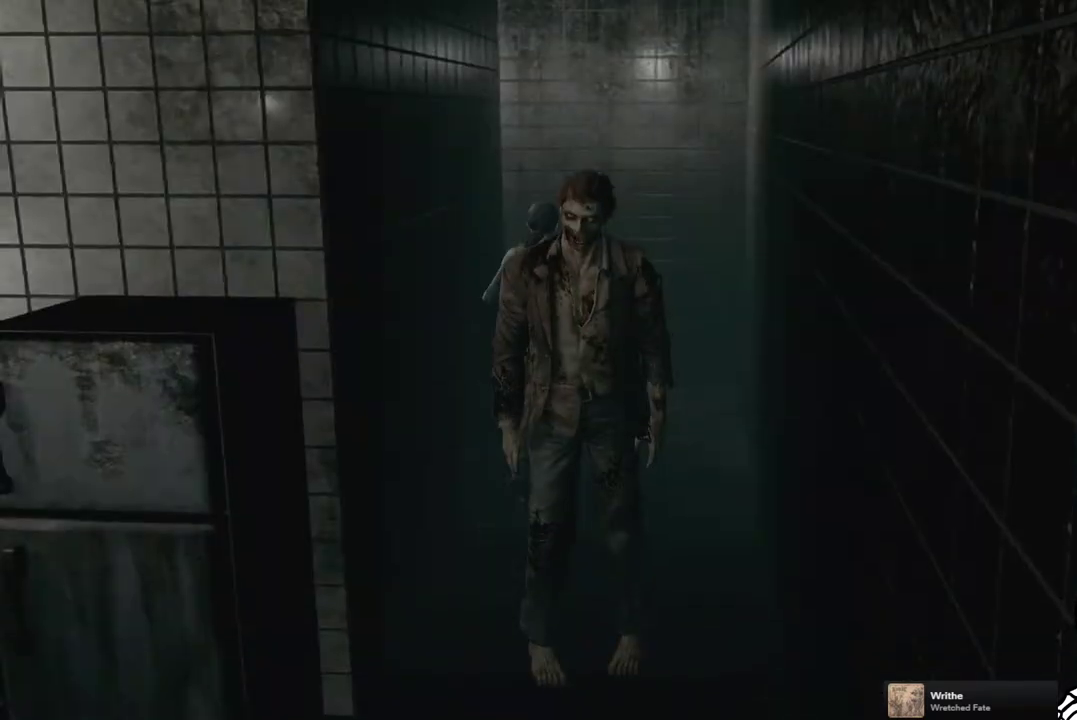
{"buttons": [], "left_stick": "up-left", "right_stick": "center", "events": [[450, "left_stick", "up-left"]]}
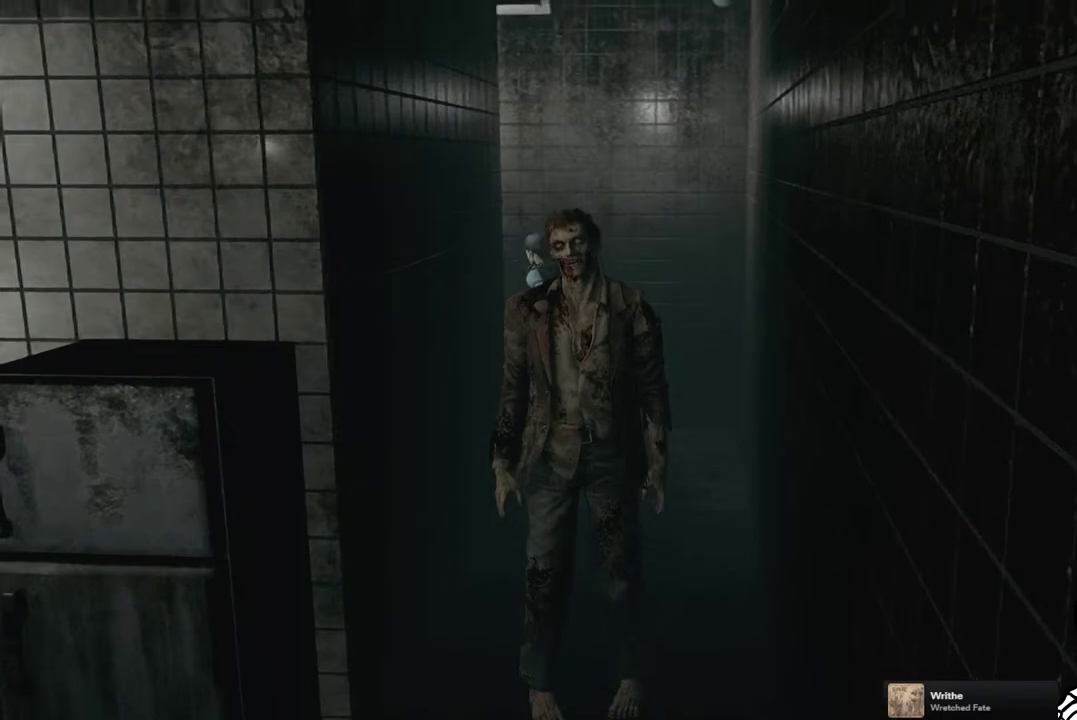
{"buttons": [], "left_stick": "up-left", "right_stick": "center", "events": []}
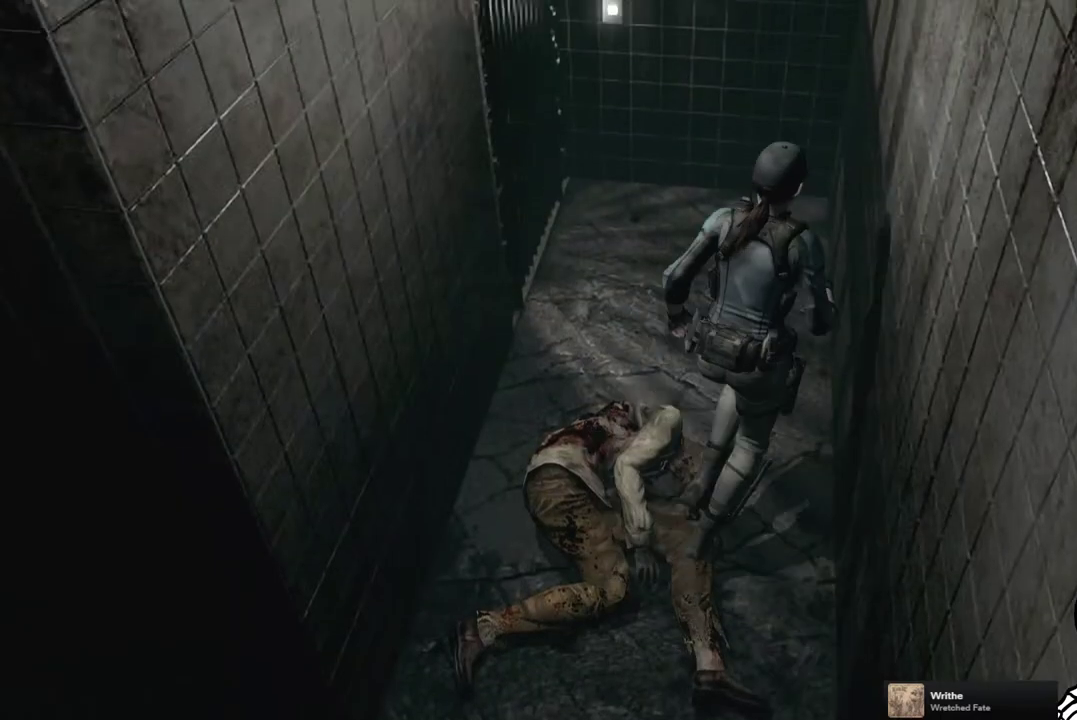
{"buttons": ["CROSS"], "left_stick": "up-left", "right_stick": "center", "events": [[50, "left_stick", "up"], [117, "left_stick", "up-right"], [217, "left_stick", "up-left"], [483, "CROSS", "down"]]}
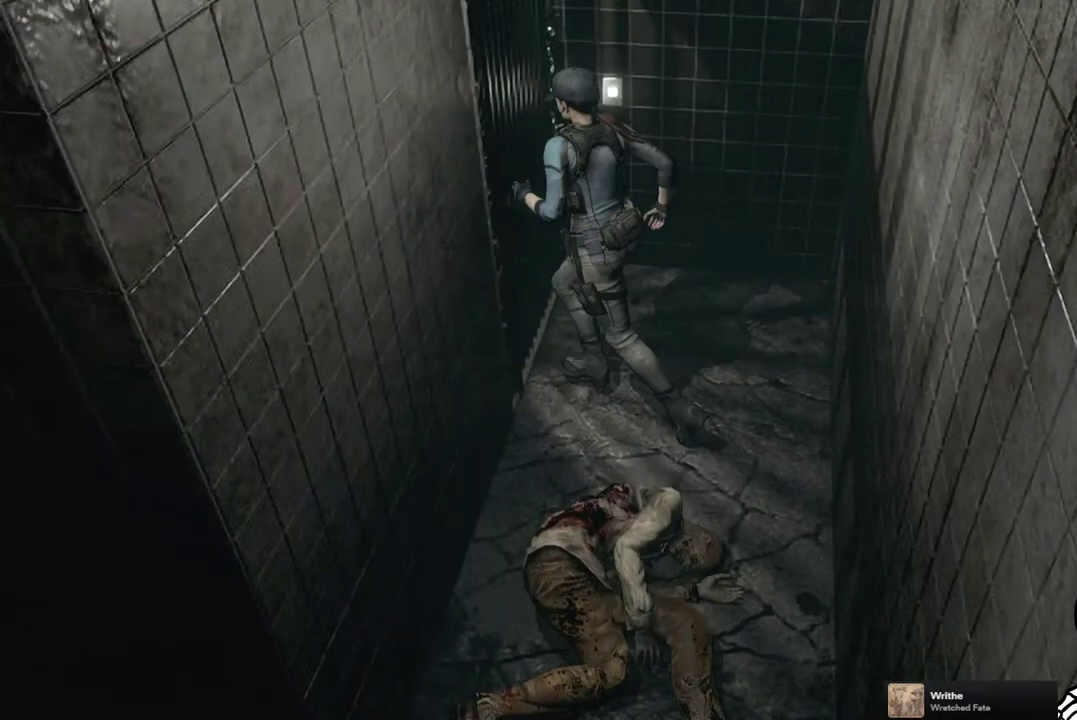
{"buttons": [], "left_stick": "center", "right_stick": "center", "events": [[133, "CROSS", "up"], [217, "CROSS", "down"], [250, "left_stick", "center"], [317, "CROSS", "up"], [383, "CROSS", "down"], [467, "CROSS", "up"]]}
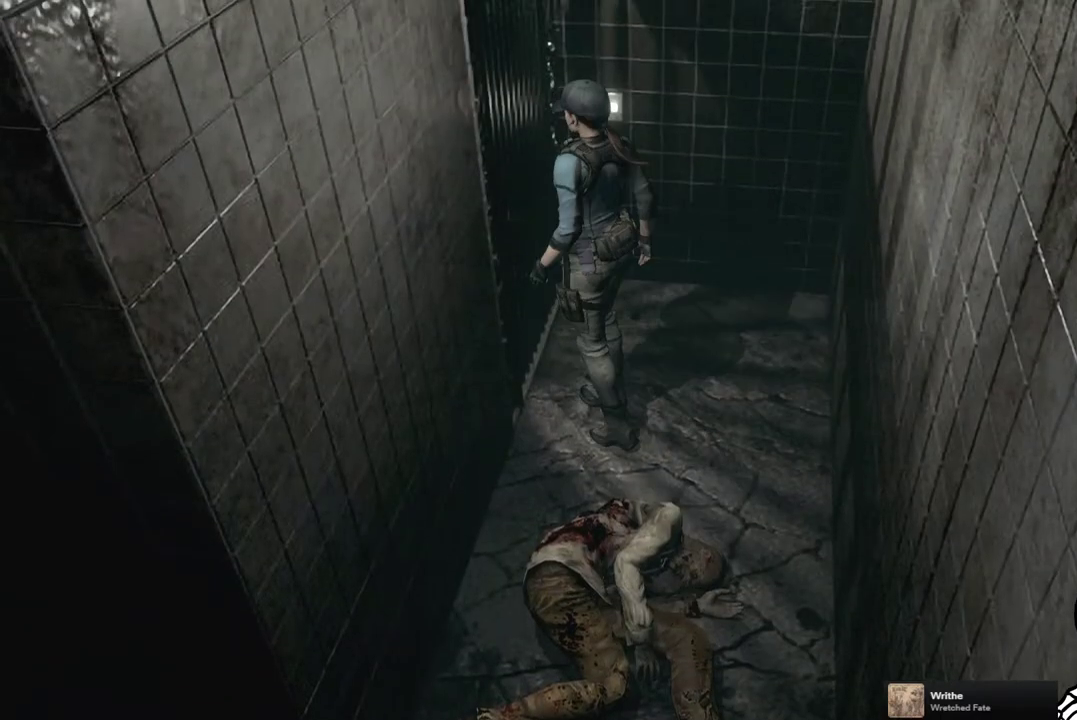
{"buttons": [], "left_stick": "center", "right_stick": "center", "events": [[50, "CROSS", "down"], [100, "CROSS", "up"], [183, "CROSS", "down"], [233, "CROSS", "up"]]}
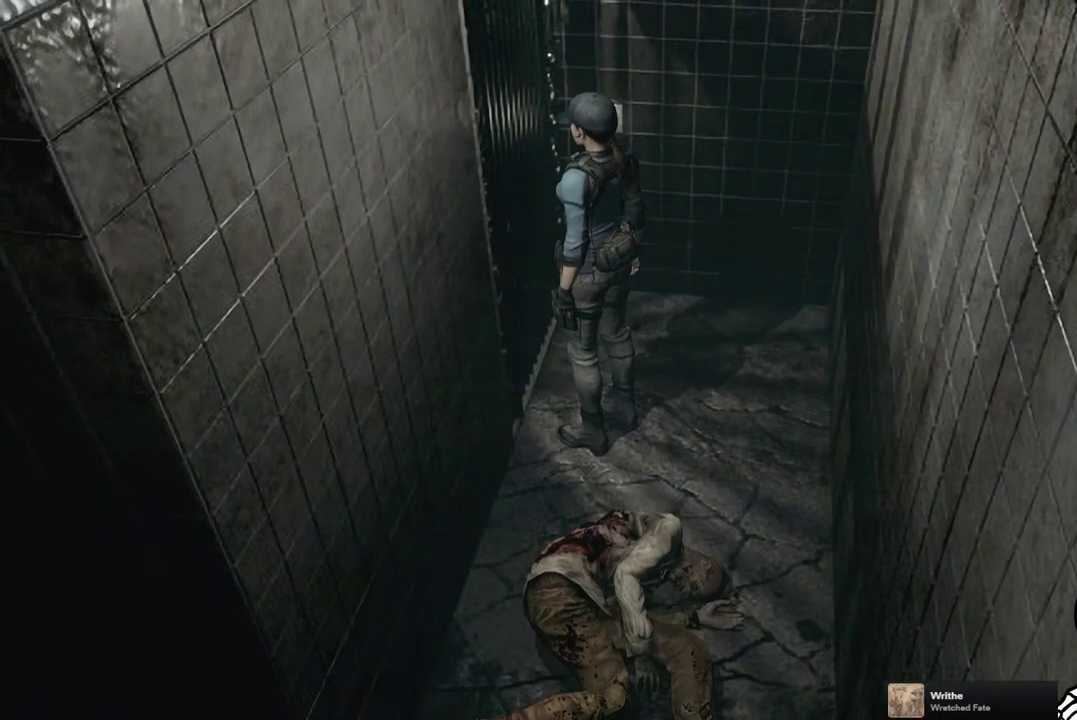
{"buttons": [], "left_stick": "center", "right_stick": "center", "events": []}
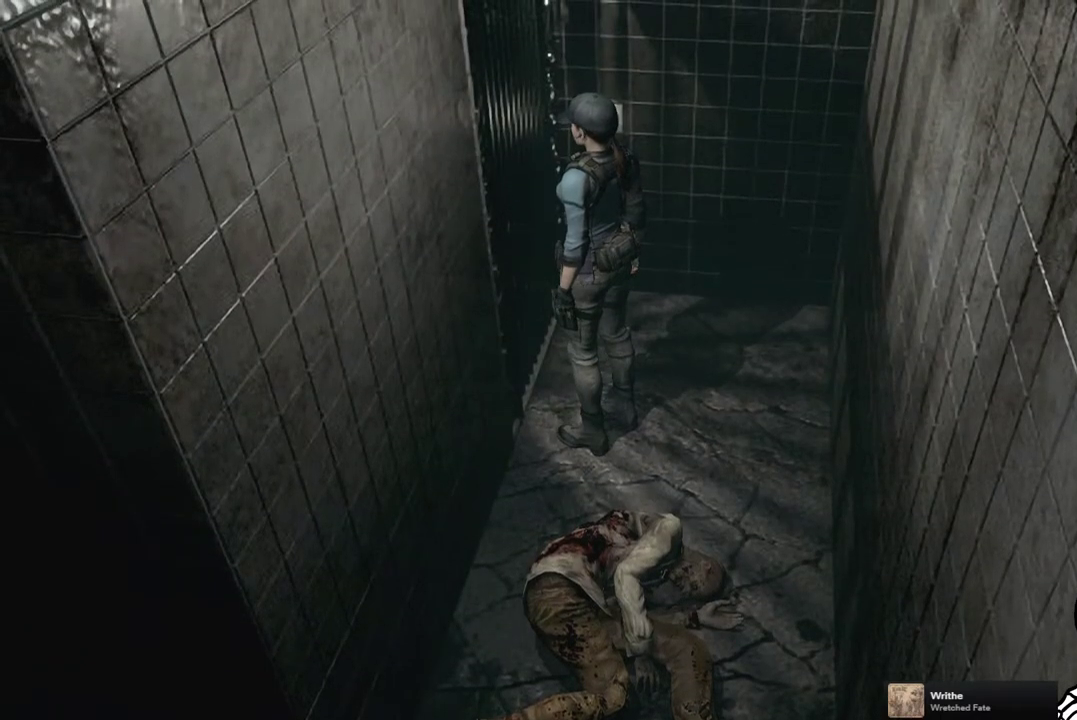
{"buttons": [], "left_stick": "right", "right_stick": "center", "events": [[250, "left_stick", "up-left"], [383, "left_stick", "up"], [467, "left_stick", "right"]]}
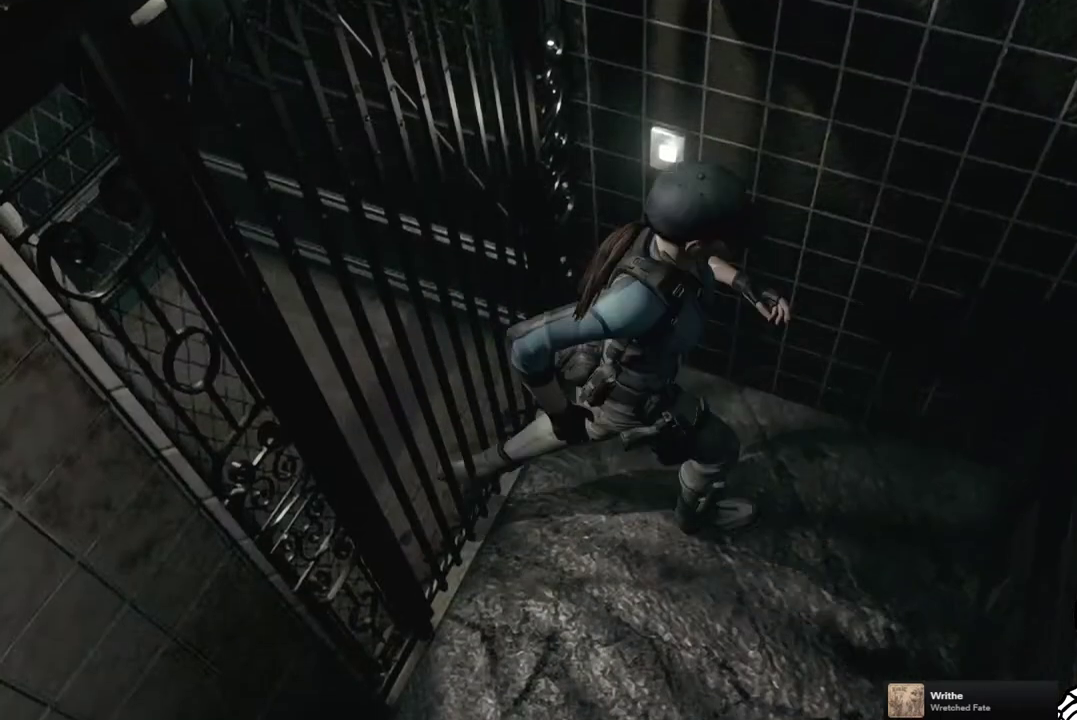
{"buttons": [], "left_stick": "left", "right_stick": "center", "events": [[17, "left_stick", "down-right"], [83, "left_stick", "down-left"], [133, "left_stick", "left"], [217, "left_stick", "up"], [267, "left_stick", "up-right"], [317, "left_stick", "right"], [367, "left_stick", "down-right"], [433, "left_stick", "down-left"], [483, "left_stick", "left"]]}
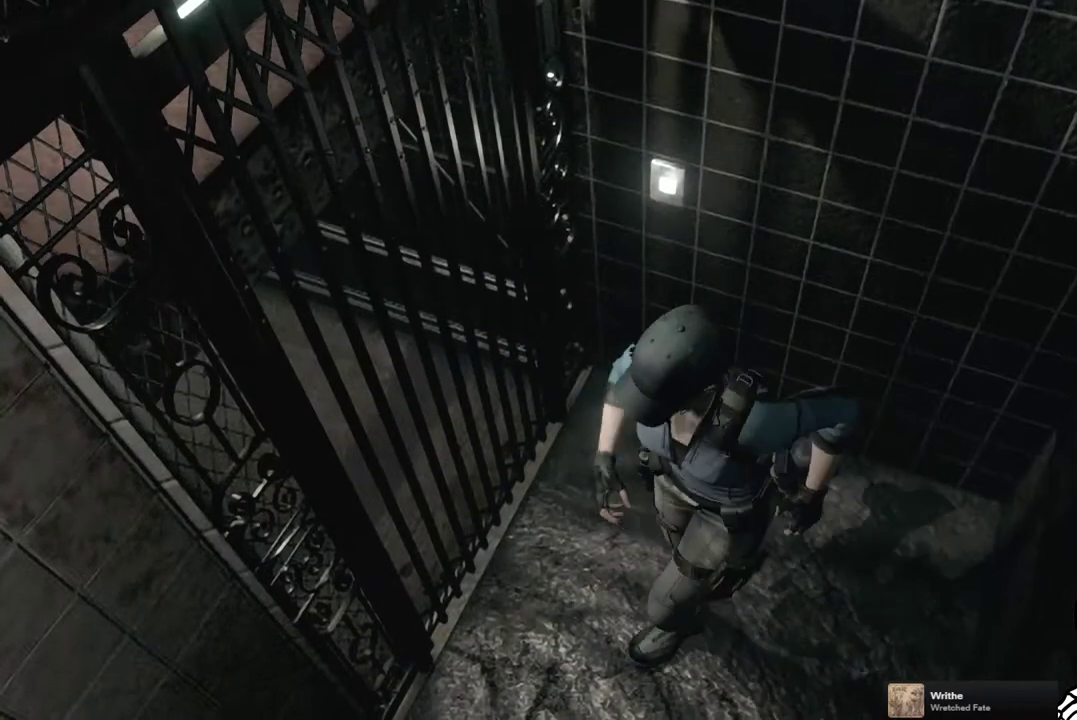
{"buttons": [], "left_stick": "up-right", "right_stick": "center", "events": [[33, "left_stick", "up-left"], [133, "left_stick", "up-right"], [183, "left_stick", "right"], [300, "left_stick", "down-left"], [383, "left_stick", "up-left"], [433, "left_stick", "up"], [483, "left_stick", "up-right"]]}
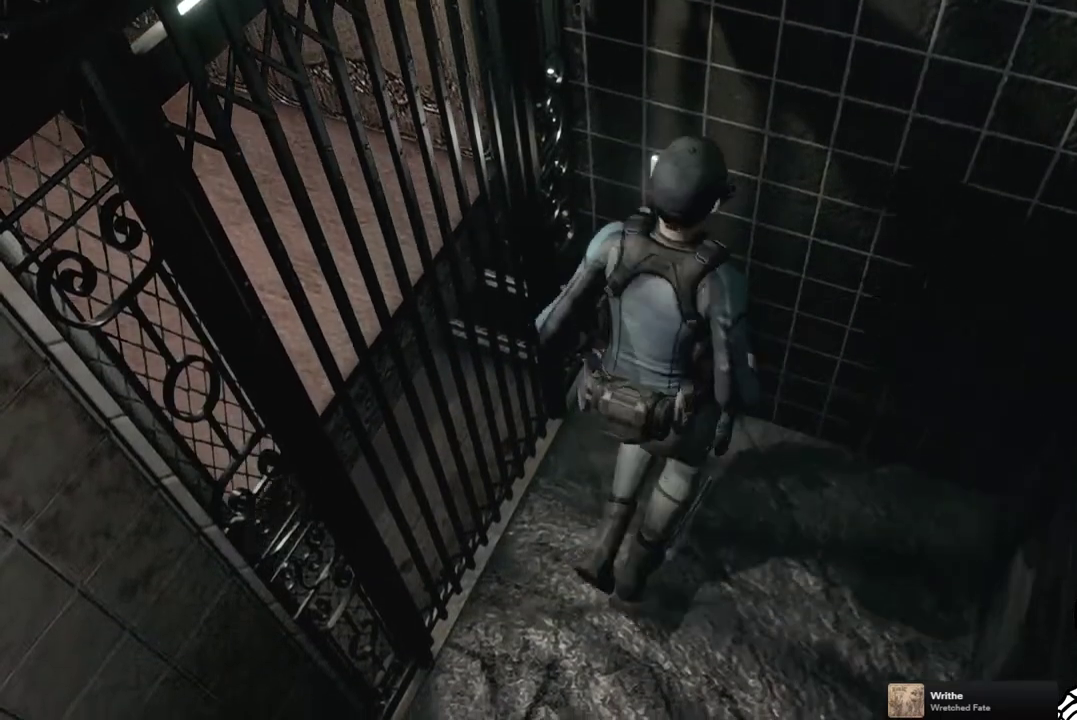
{"buttons": ["CROSS"], "left_stick": "down", "right_stick": "center", "events": [[33, "left_stick", "right"], [117, "left_stick", "down"], [217, "left_stick", "left"], [250, "CROSS", "down"], [267, "left_stick", "up-left"], [367, "left_stick", "up-right"], [417, "left_stick", "right"], [500, "left_stick", "down"]]}
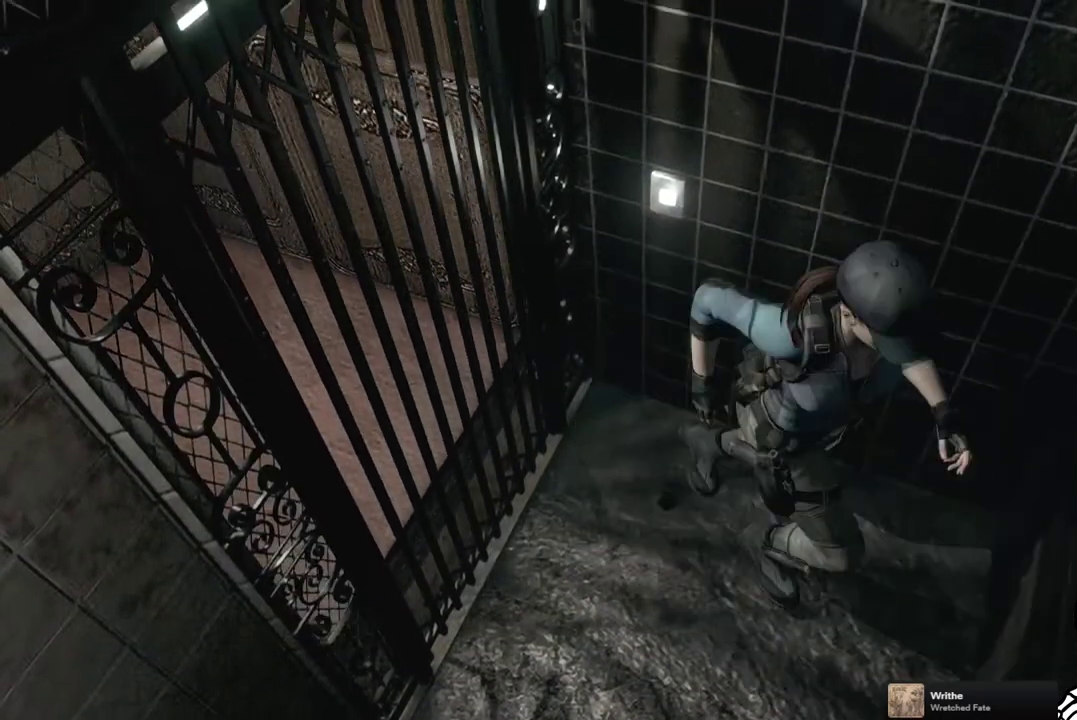
{"buttons": ["CROSS"], "left_stick": "left", "right_stick": "center", "events": [[83, "left_stick", "left"], [167, "left_stick", "up-left"], [417, "left_stick", "left"]]}
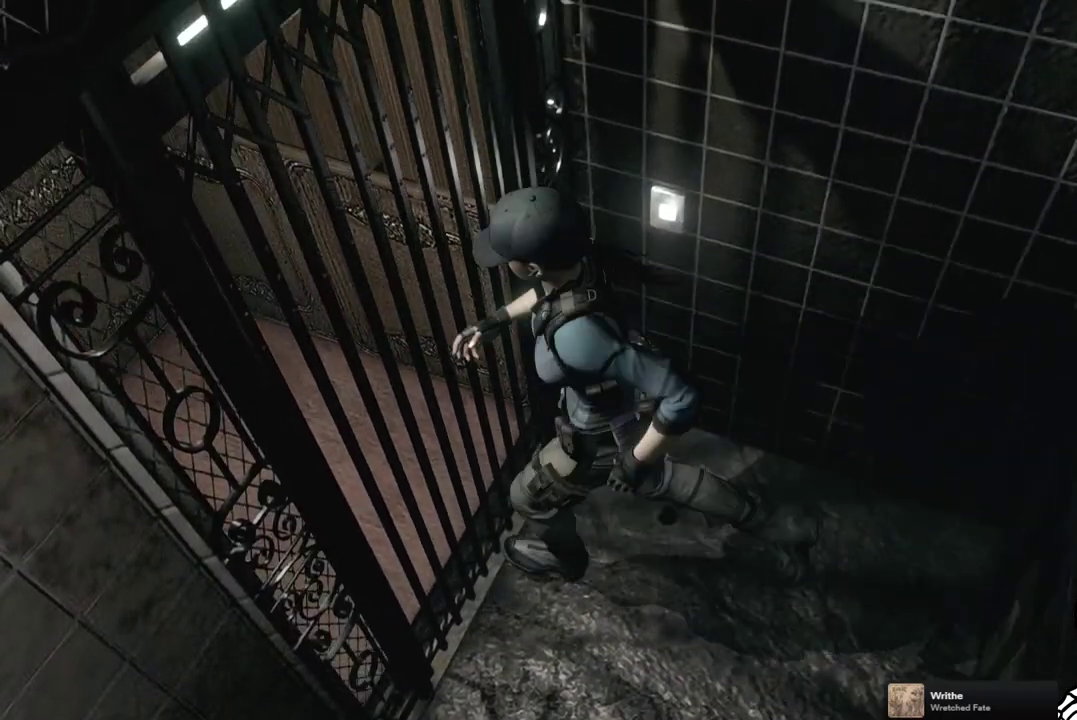
{"buttons": [], "left_stick": "center", "right_stick": "center", "events": [[333, "left_stick", "up-left"], [383, "CROSS", "up"], [400, "left_stick", "center"]]}